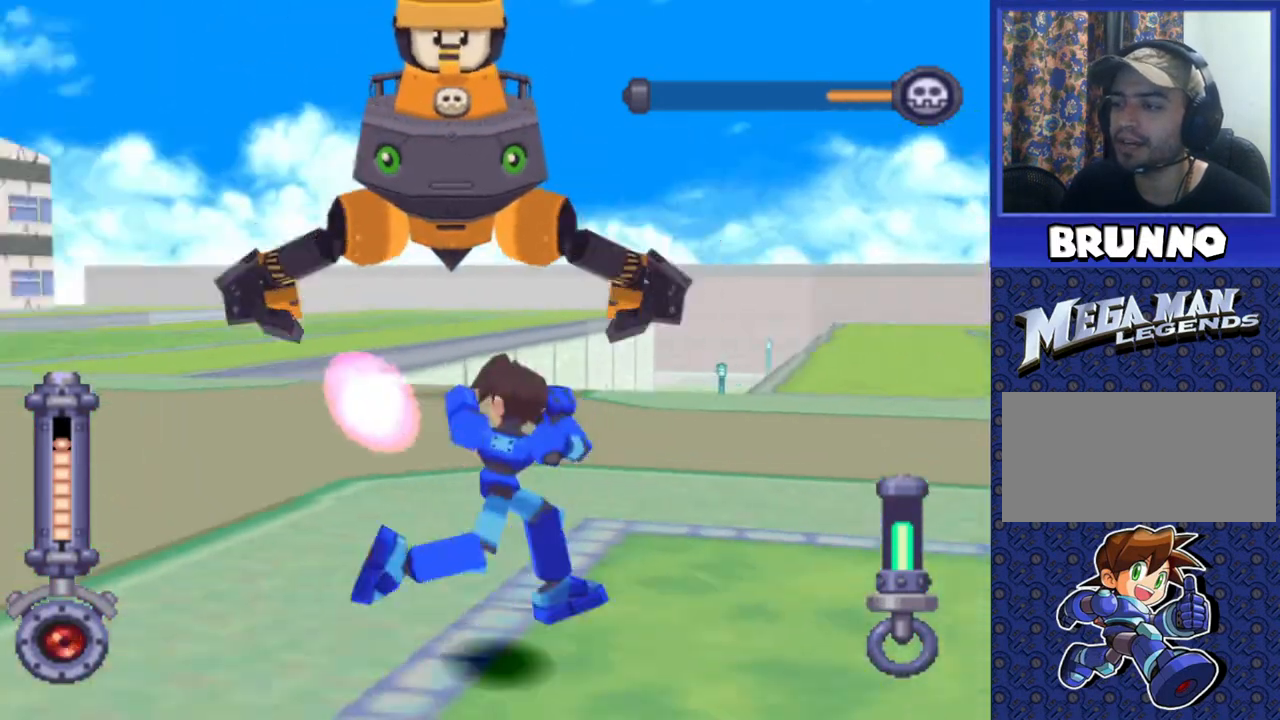
Gameplay with a controller (PlayStation layout); each line is a JSON object with the inputs held at the frame after it. "events" lists button and stick changes between this image and that frame as [ms after this image, input, new state], when the widget could be followed in between. Not read: L3 R3.
{"buttons": ["SQUARE"], "events": [[317, "DPAD_LEFT", "up"]]}
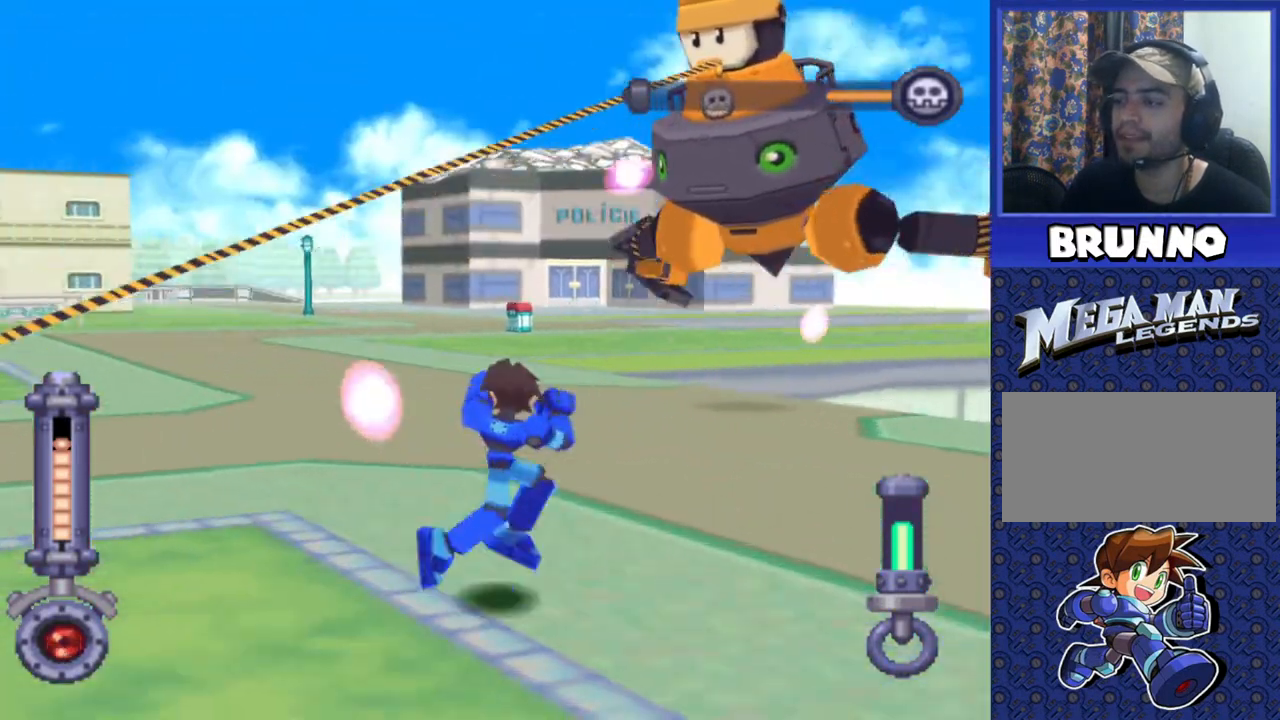
{"buttons": ["SQUARE", "R2"], "events": [[183, "SQUARE", "up"], [317, "R2", "down"], [417, "SQUARE", "down"]]}
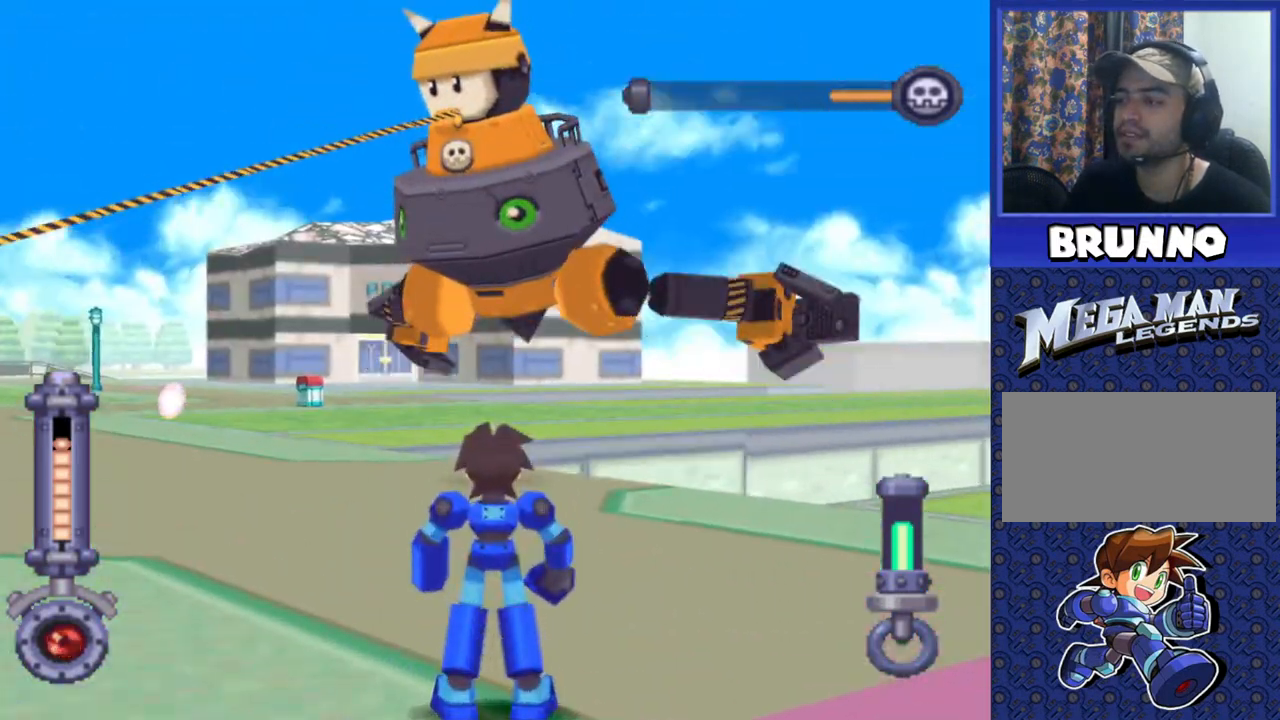
{"buttons": ["SQUARE", "R2"], "events": []}
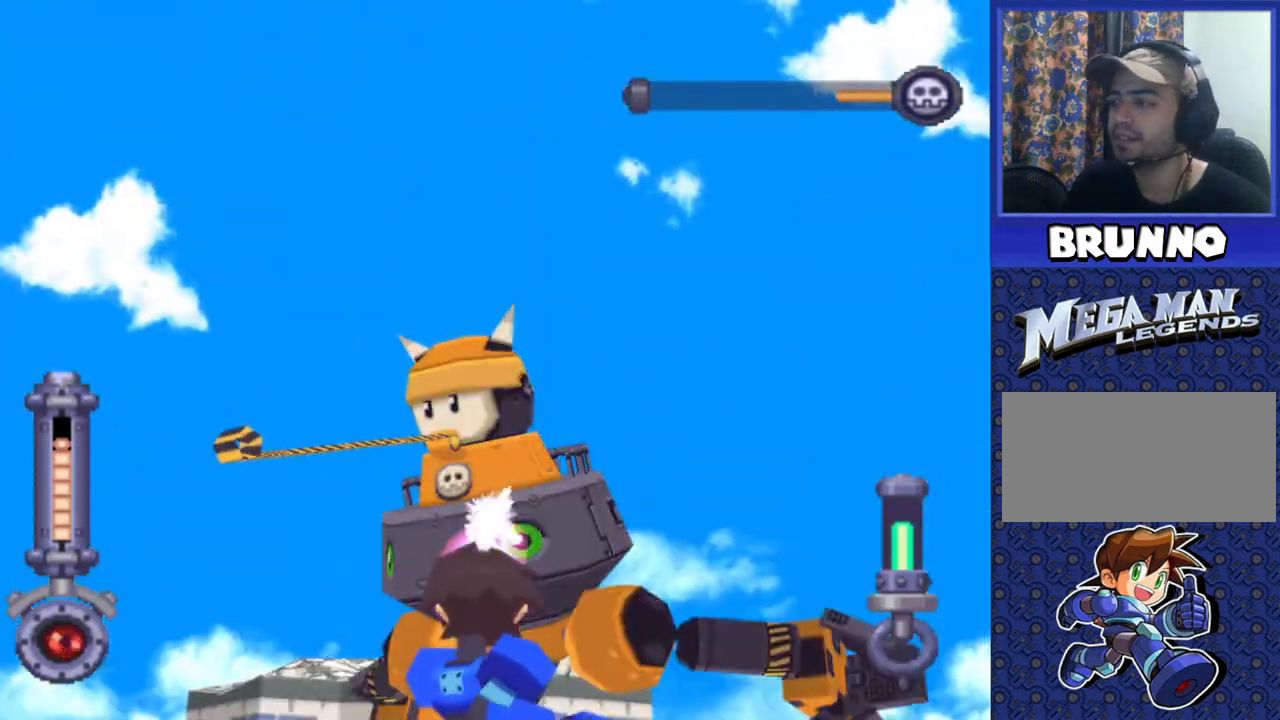
{"buttons": ["SQUARE", "R2"], "events": []}
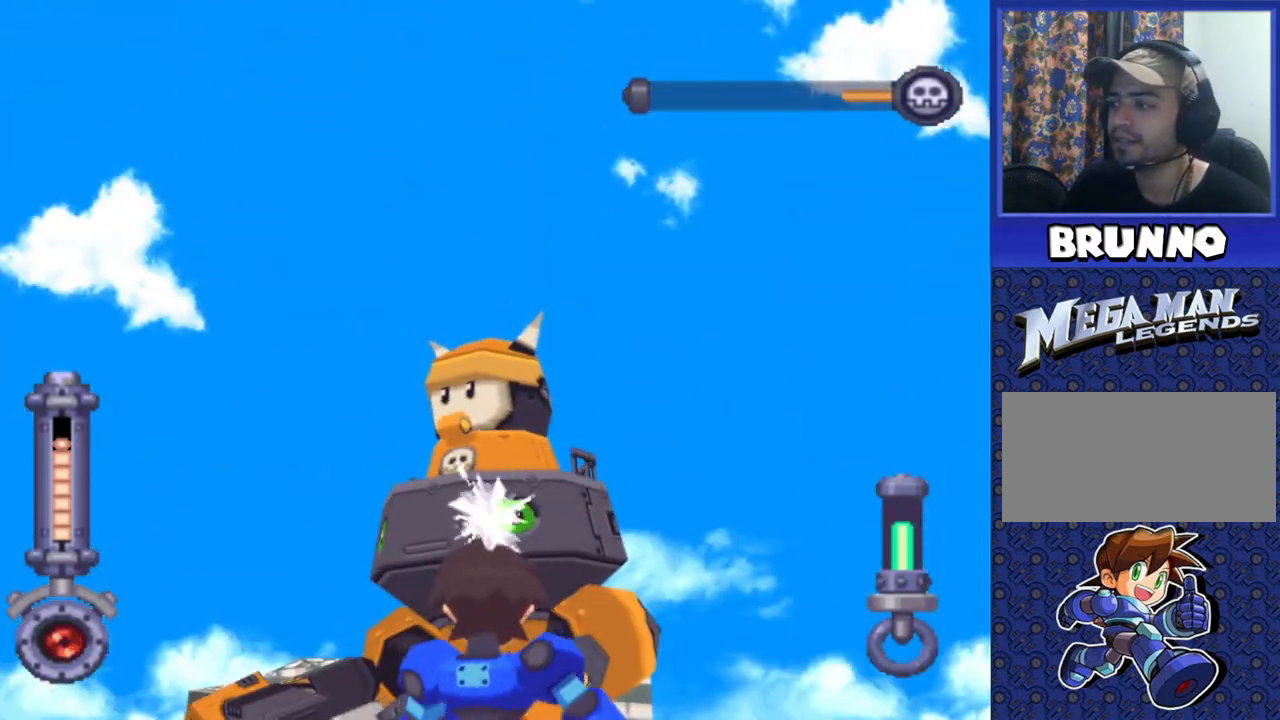
{"buttons": ["SQUARE", "R2"], "events": []}
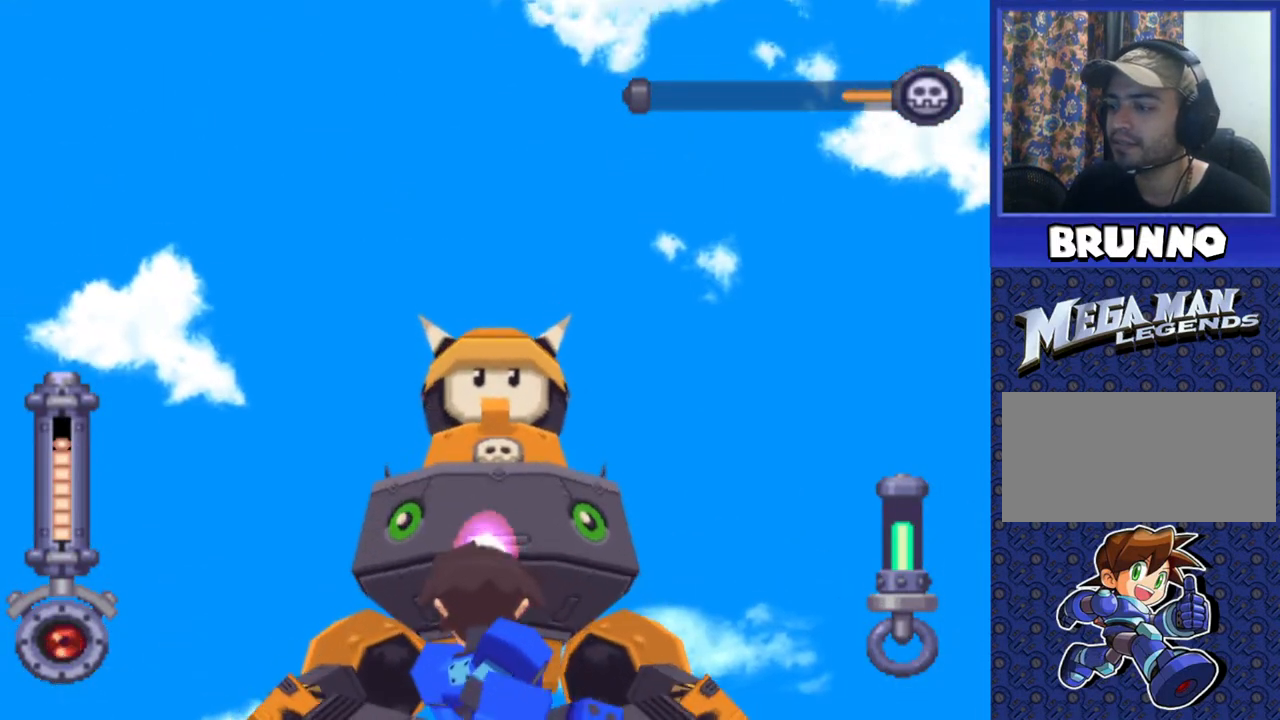
{"buttons": ["SQUARE", "R2"], "events": []}
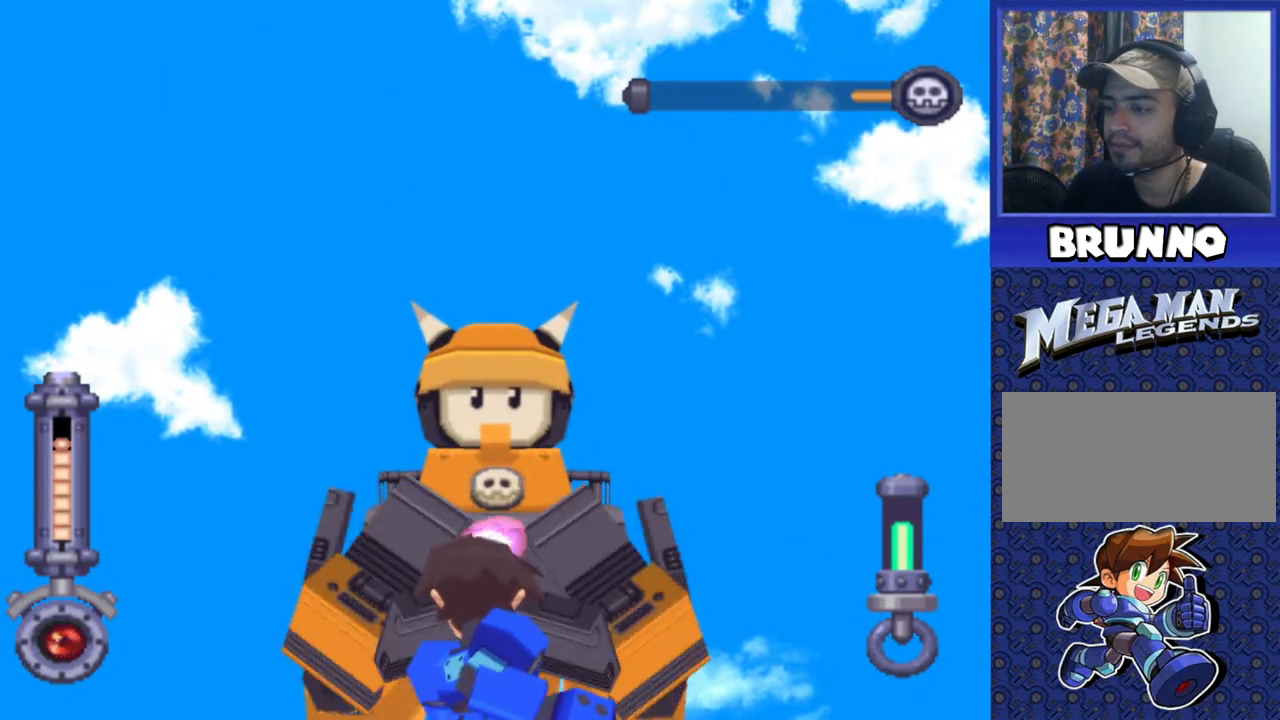
{"buttons": ["SQUARE", "DPAD_RIGHT"], "events": [[100, "R2", "up"], [350, "DPAD_RIGHT", "down"]]}
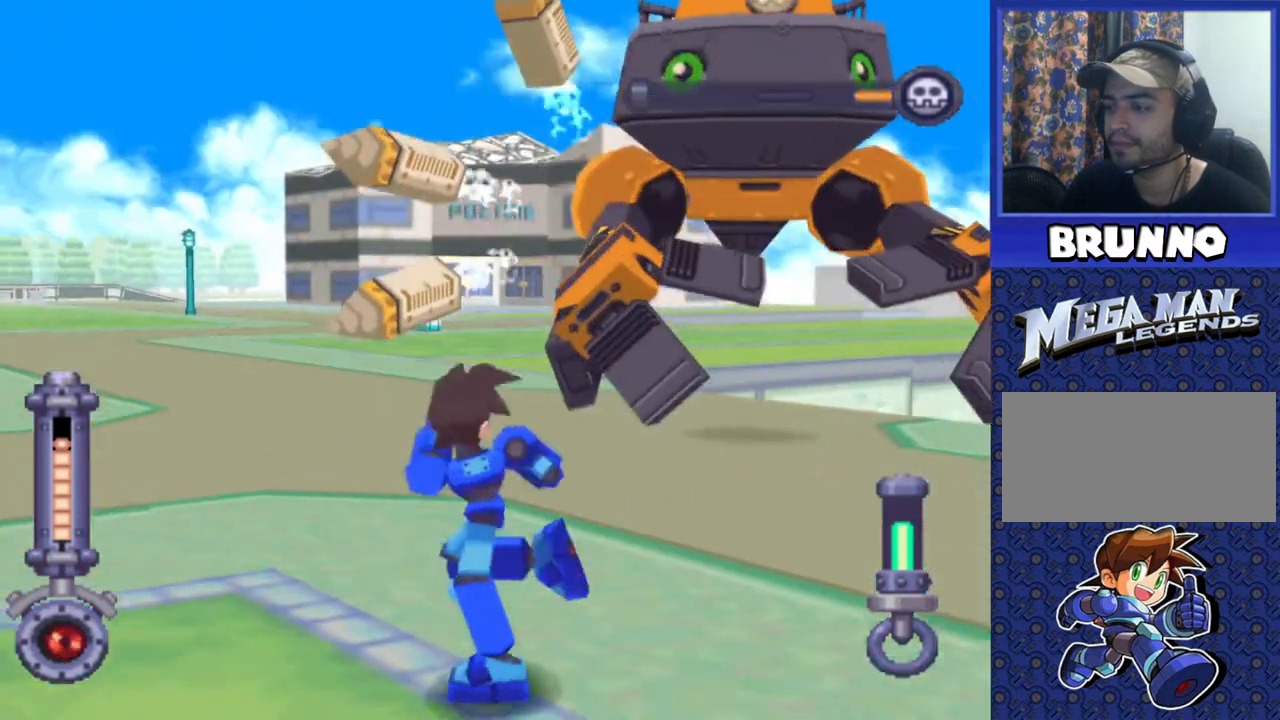
{"buttons": ["CROSS", "SQUARE", "DPAD_RIGHT"], "events": [[450, "CROSS", "down"]]}
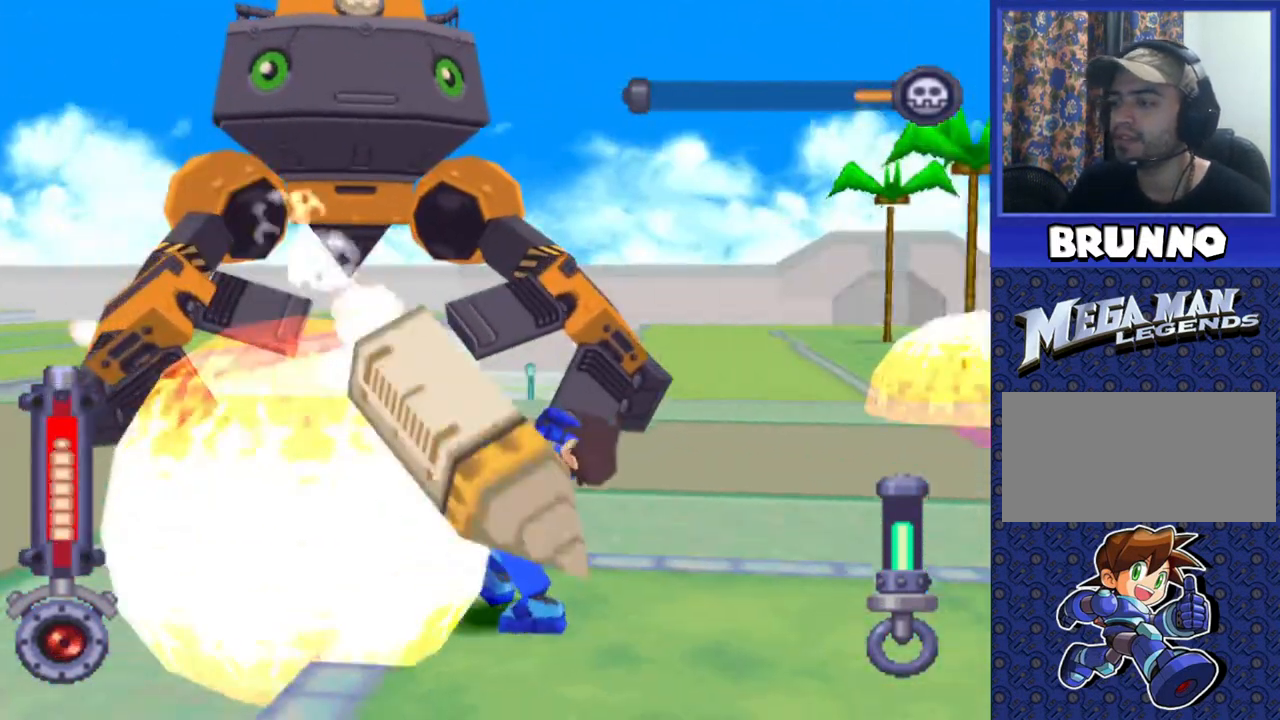
{"buttons": [], "events": [[233, "DPAD_RIGHT", "up"], [283, "CROSS", "up"], [417, "SQUARE", "up"], [450, "SQUARE", "down"], [500, "SQUARE", "up"]]}
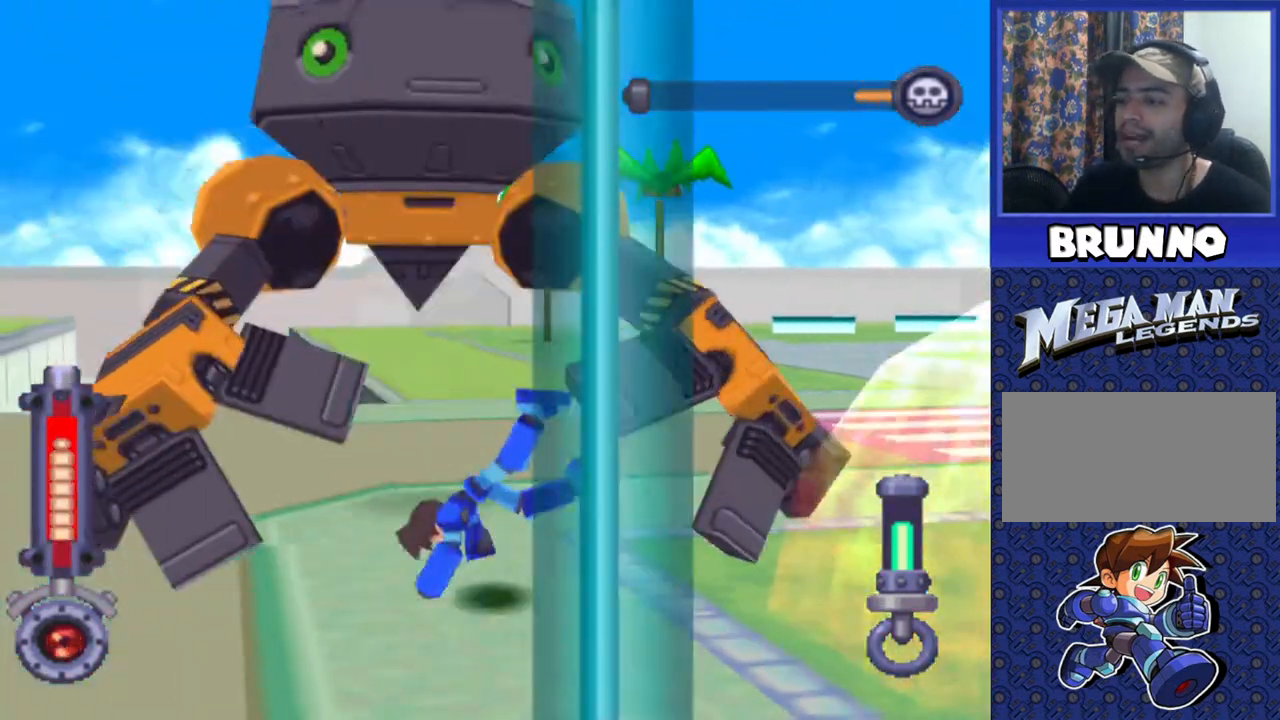
{"buttons": [], "events": [[183, "DPAD_LEFT", "down"], [367, "DPAD_LEFT", "up"]]}
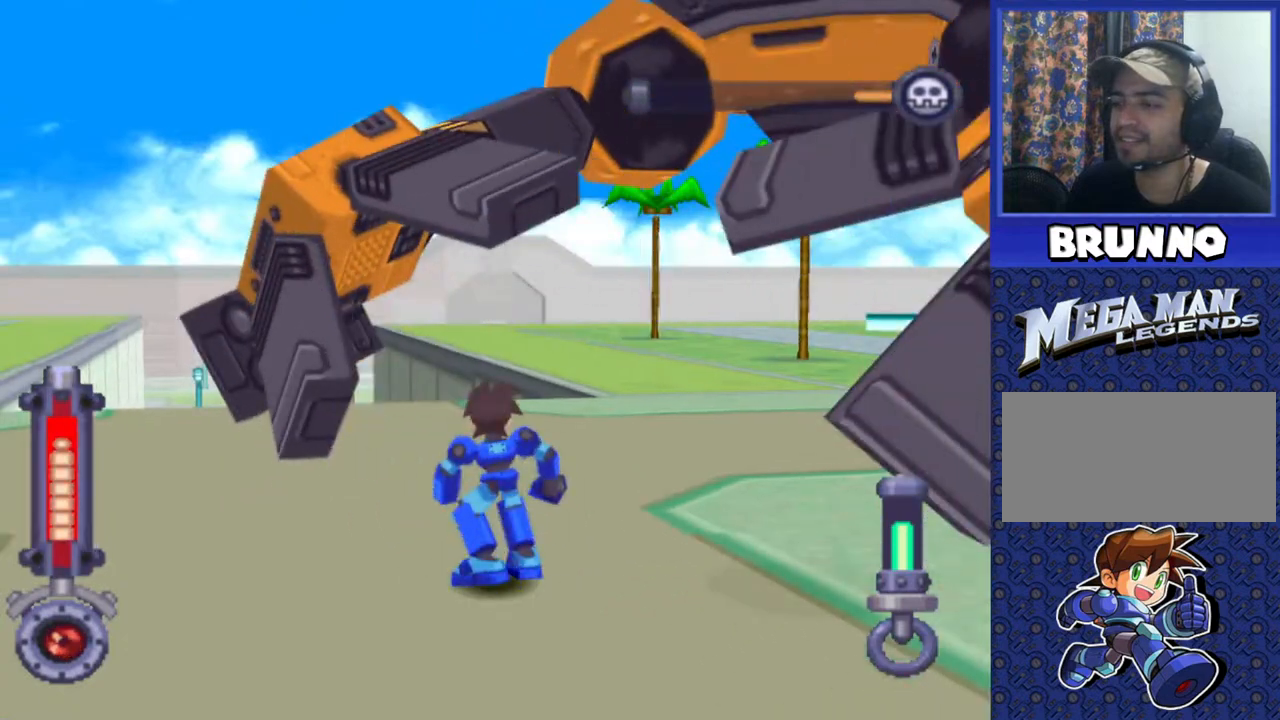
{"buttons": ["DPAD_DOWN"], "events": [[33, "DPAD_RIGHT", "down"], [133, "DPAD_DOWN", "down"], [233, "DPAD_RIGHT", "up"]]}
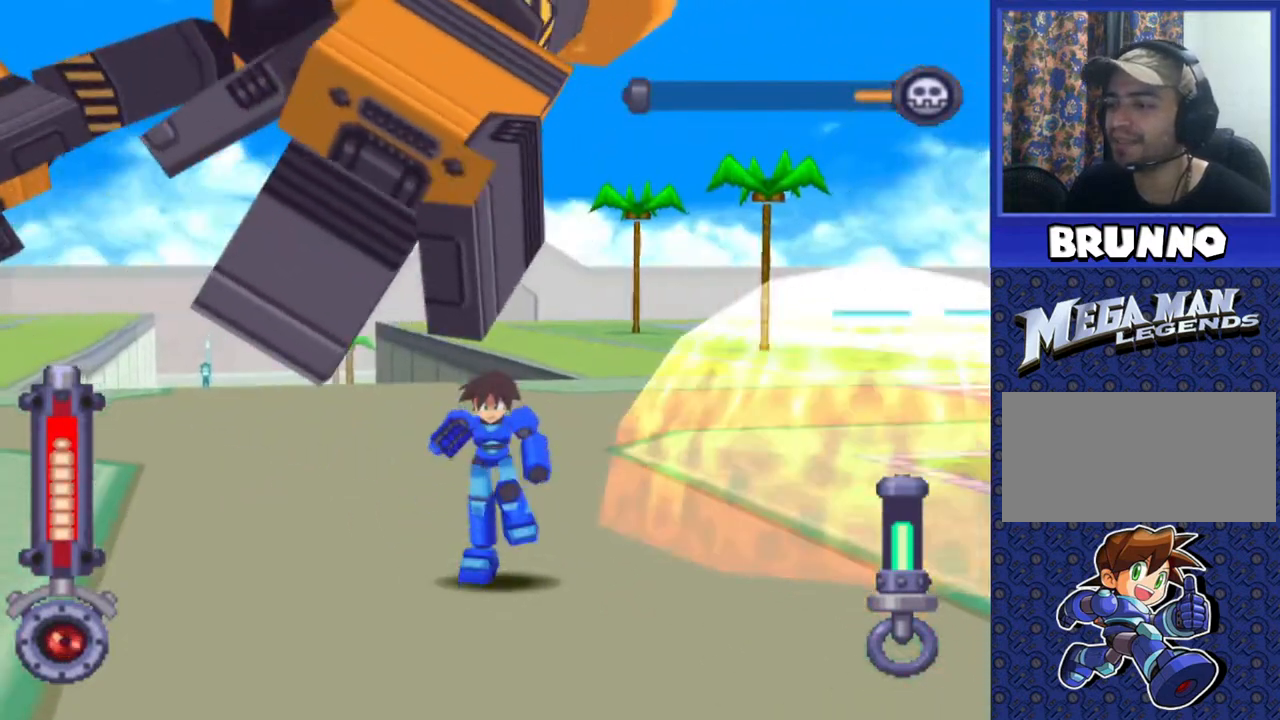
{"buttons": ["DPAD_DOWN", "DPAD_LEFT"], "events": [[483, "DPAD_LEFT", "down"]]}
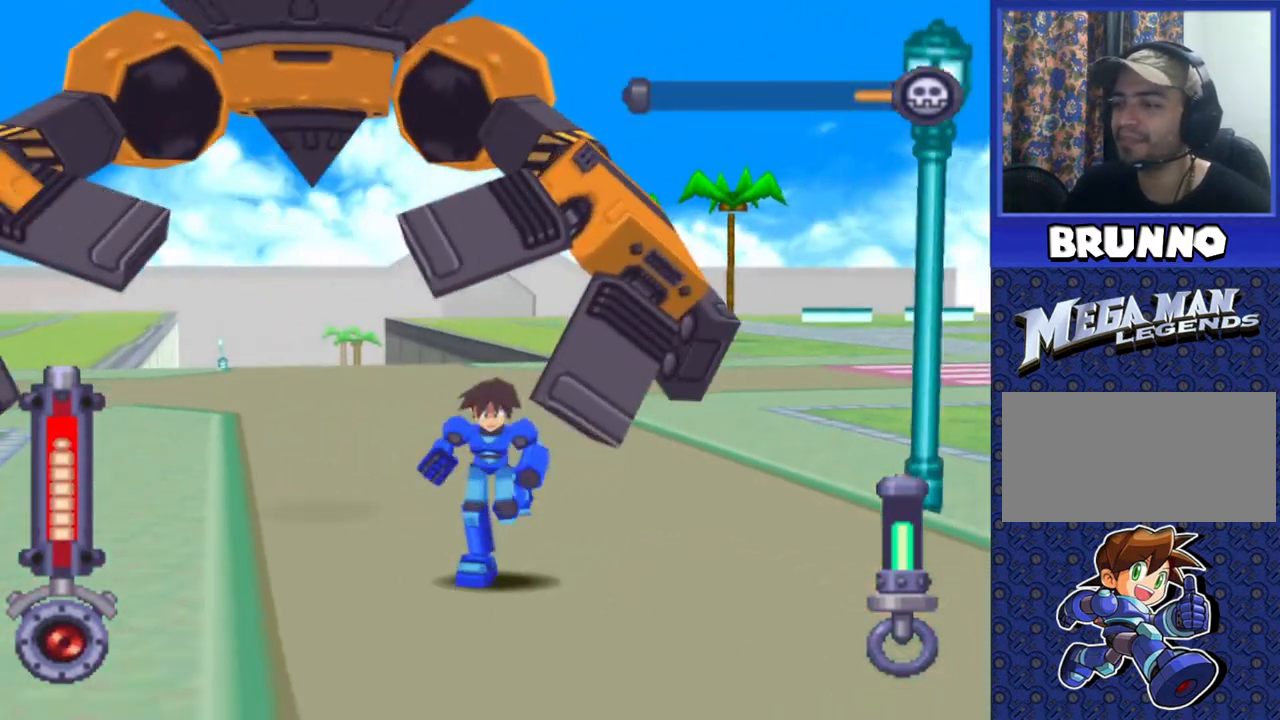
{"buttons": ["DPAD_DOWN"], "events": [[117, "DPAD_LEFT", "up"]]}
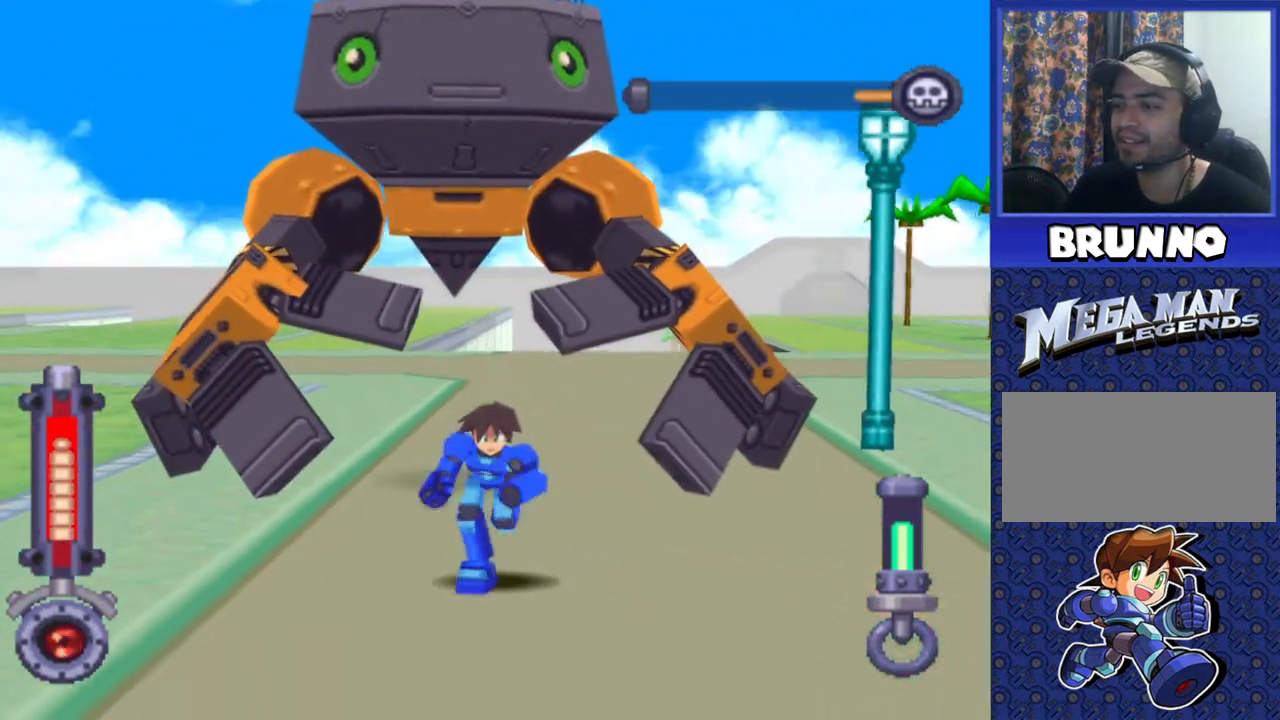
{"buttons": ["DPAD_DOWN"], "events": []}
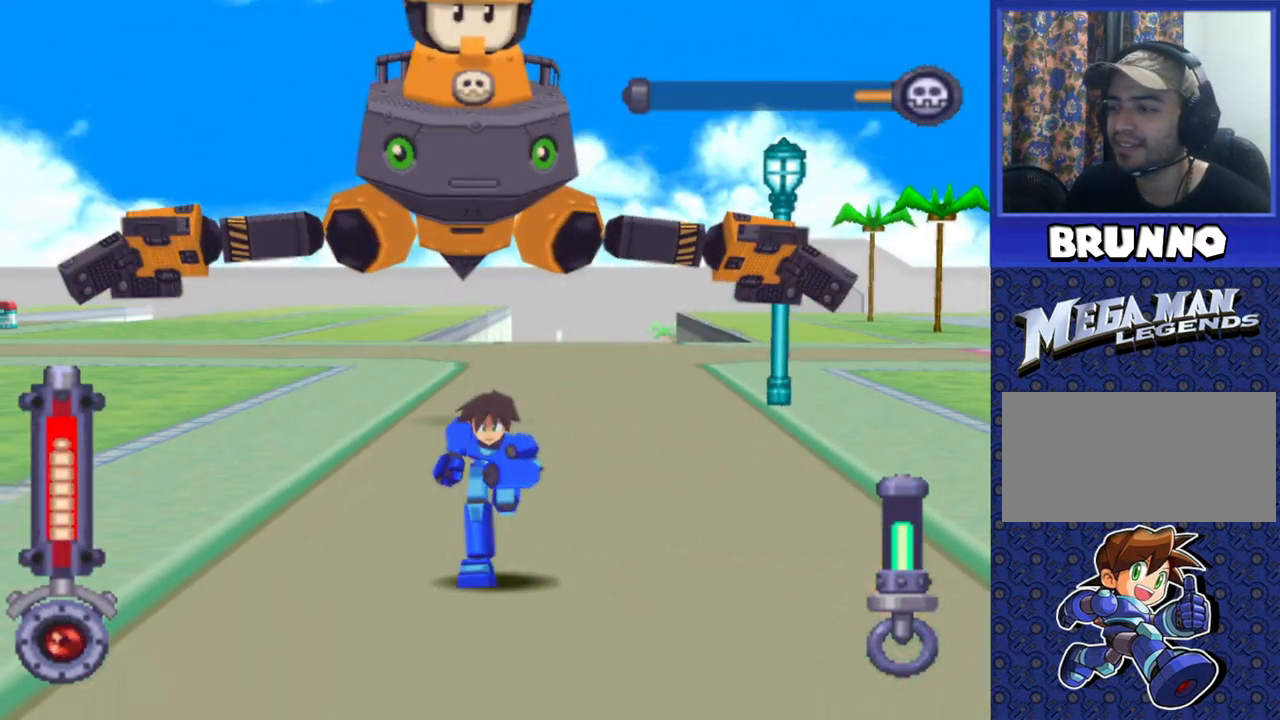
{"buttons": ["DPAD_DOWN"], "events": []}
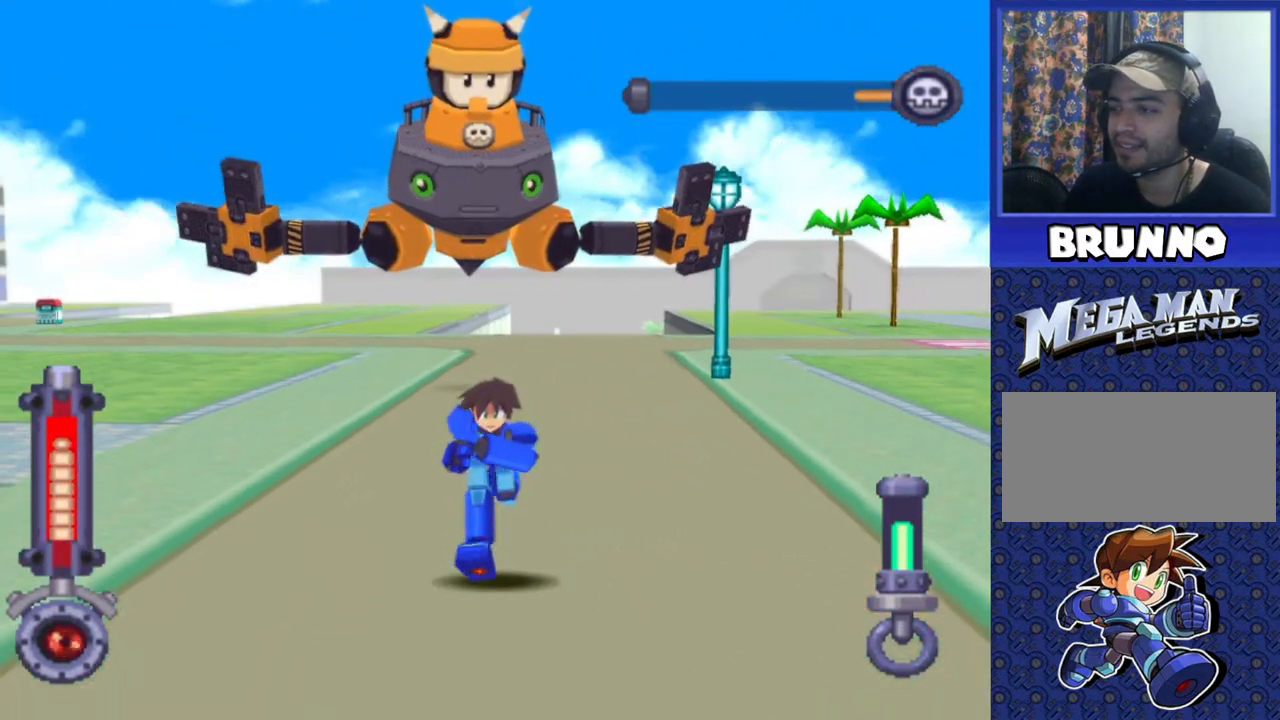
{"buttons": ["DPAD_DOWN"], "events": []}
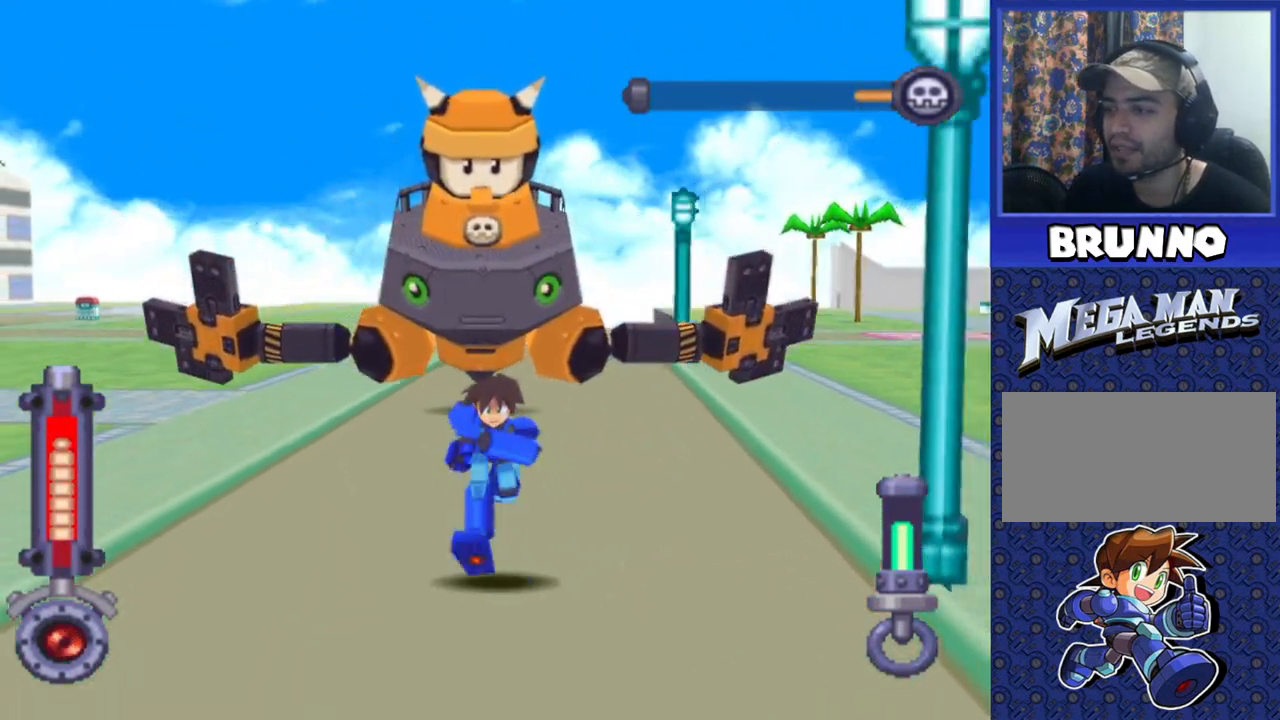
{"buttons": ["DPAD_DOWN"], "events": []}
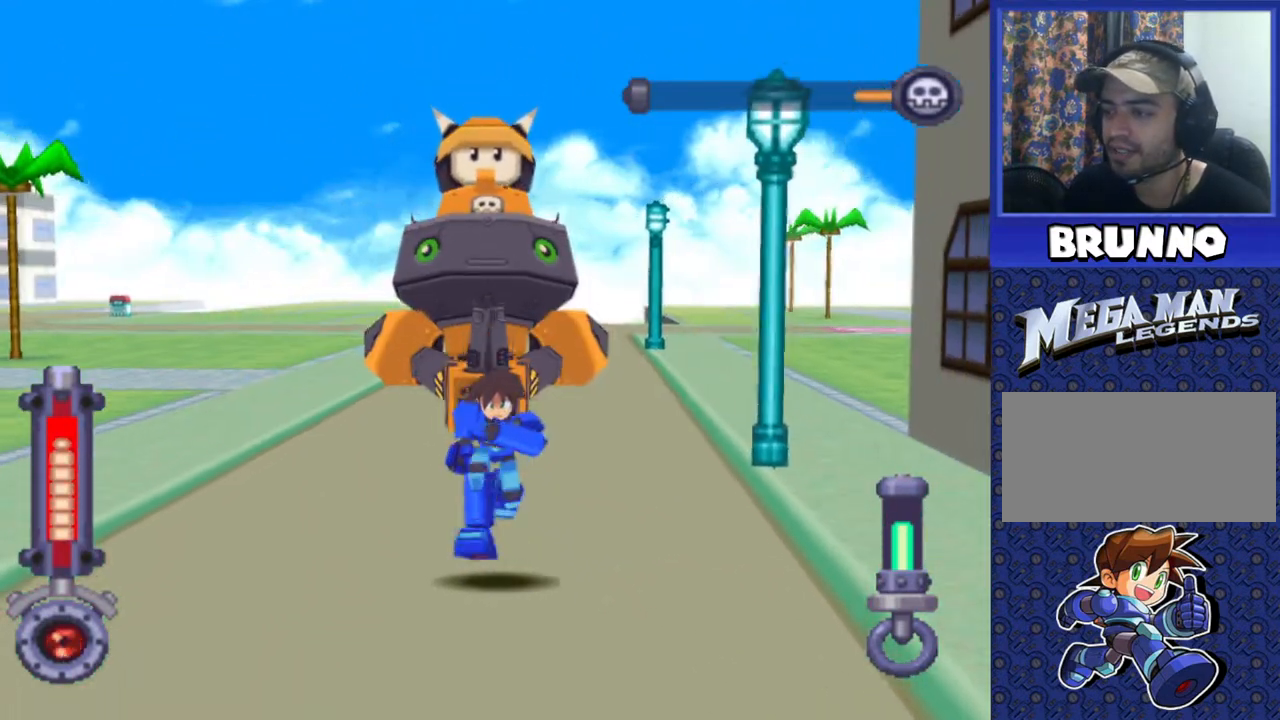
{"buttons": ["SQUARE", "R2"], "events": [[117, "DPAD_DOWN", "up"], [233, "R2", "down"], [317, "SQUARE", "down"]]}
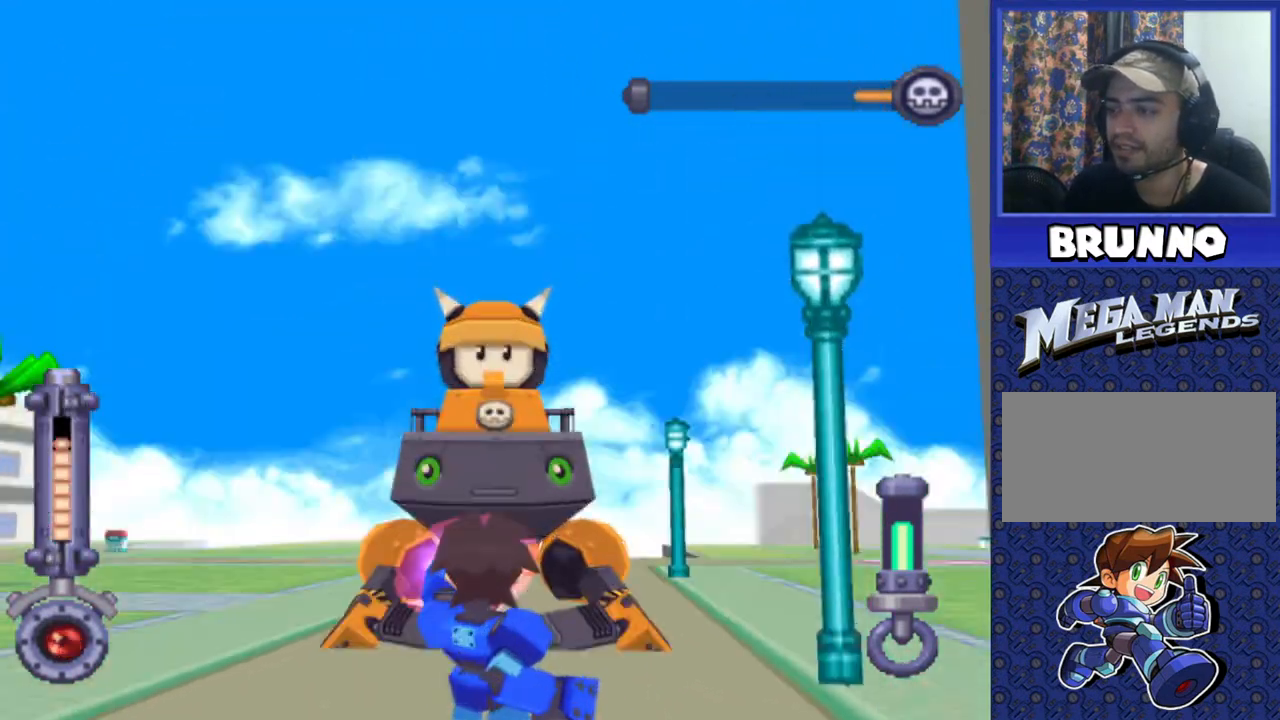
{"buttons": ["SQUARE", "R2"], "events": []}
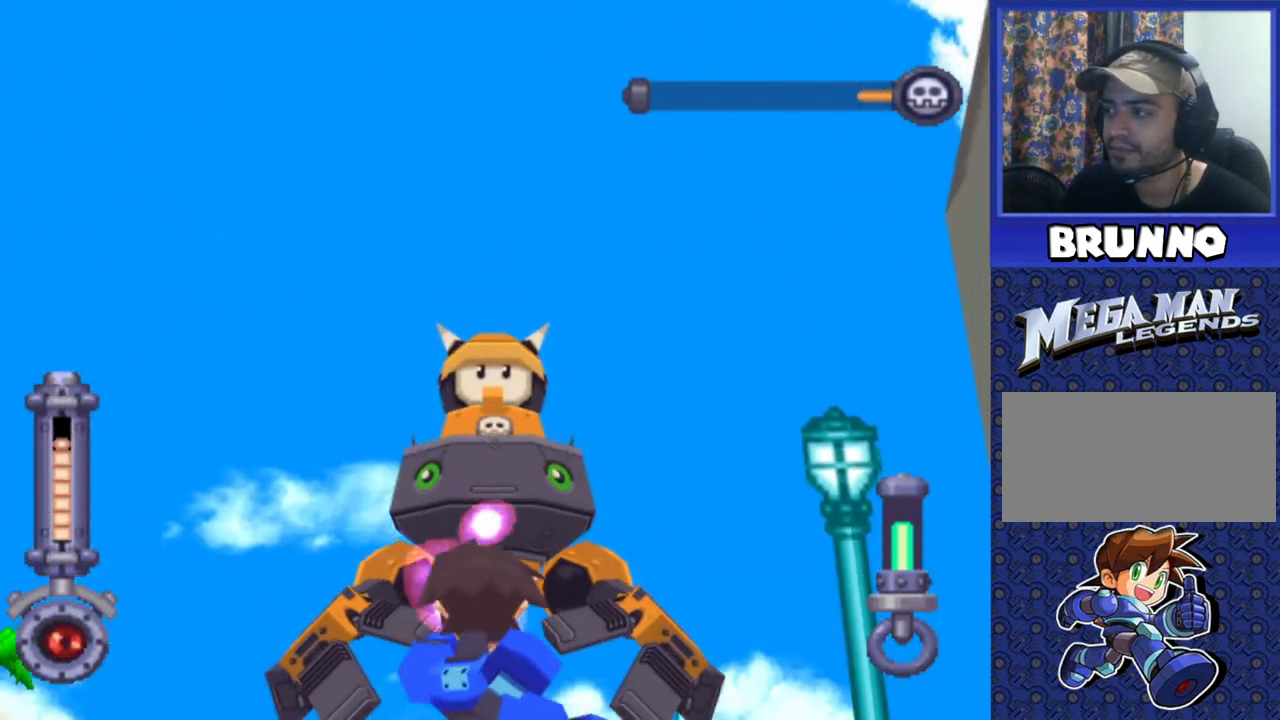
{"buttons": ["SQUARE", "R2"], "events": []}
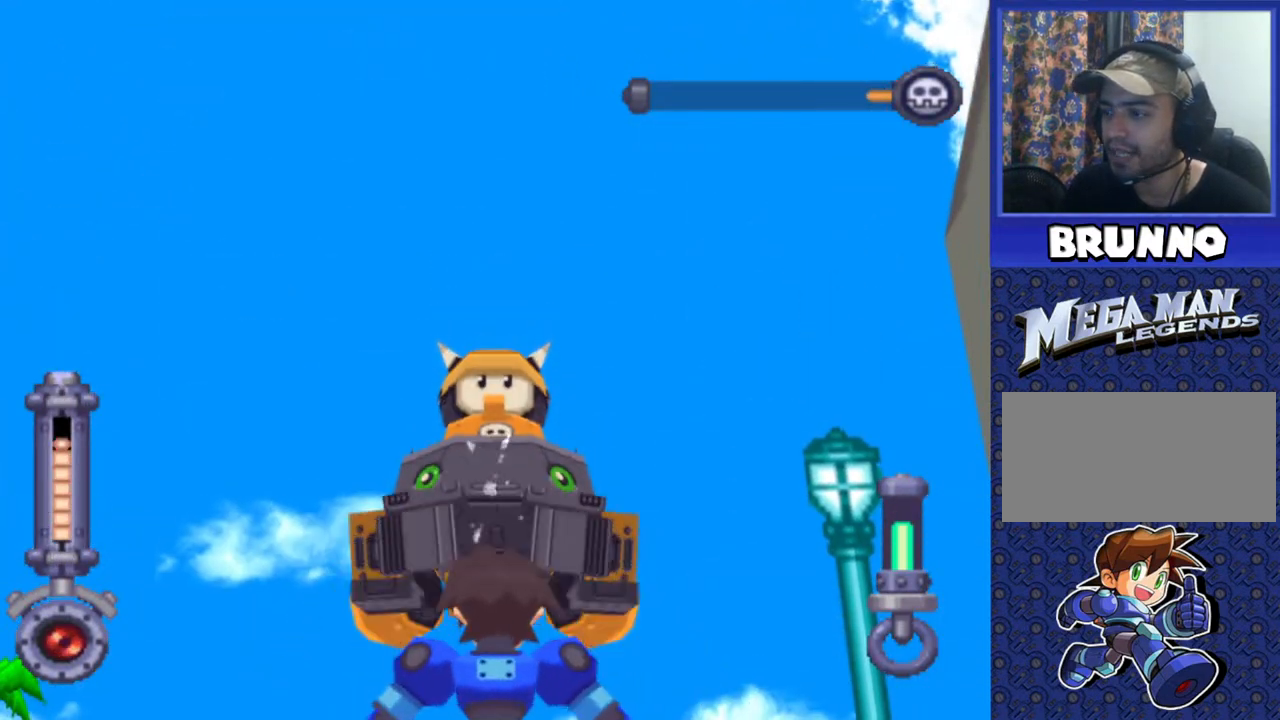
{"buttons": ["SQUARE", "R2"], "events": []}
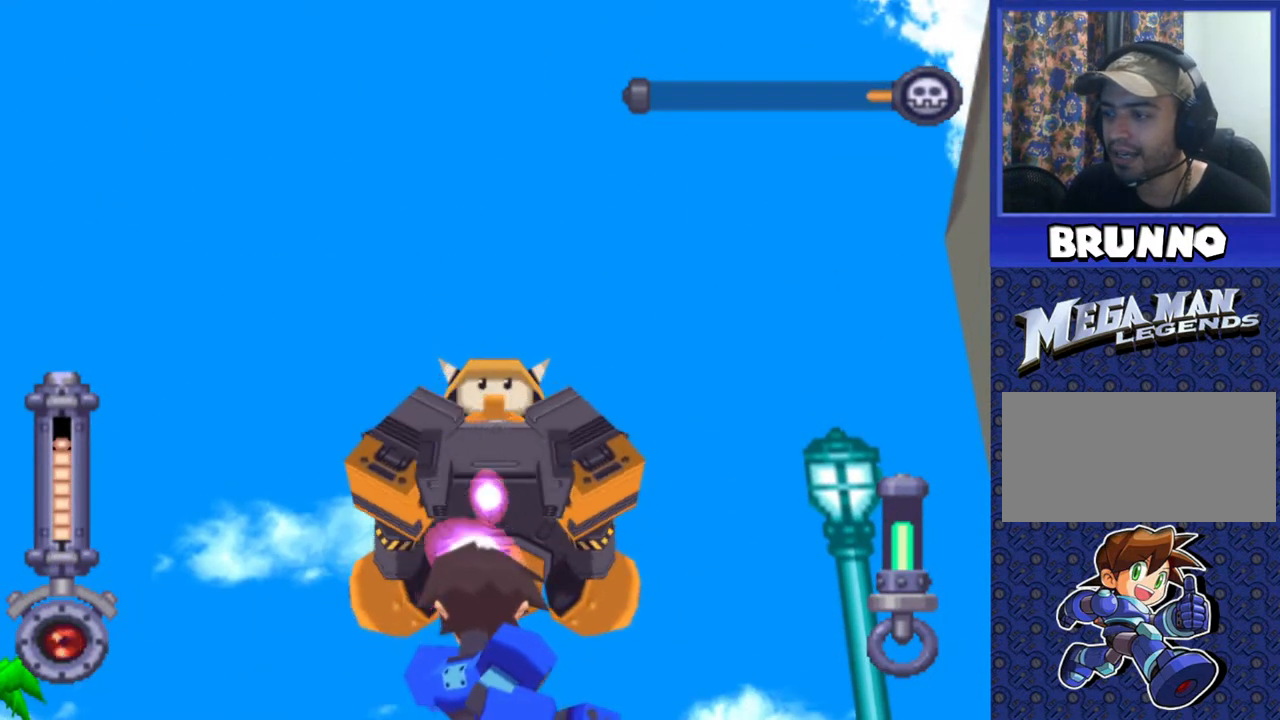
{"buttons": ["SQUARE", "R2"], "events": []}
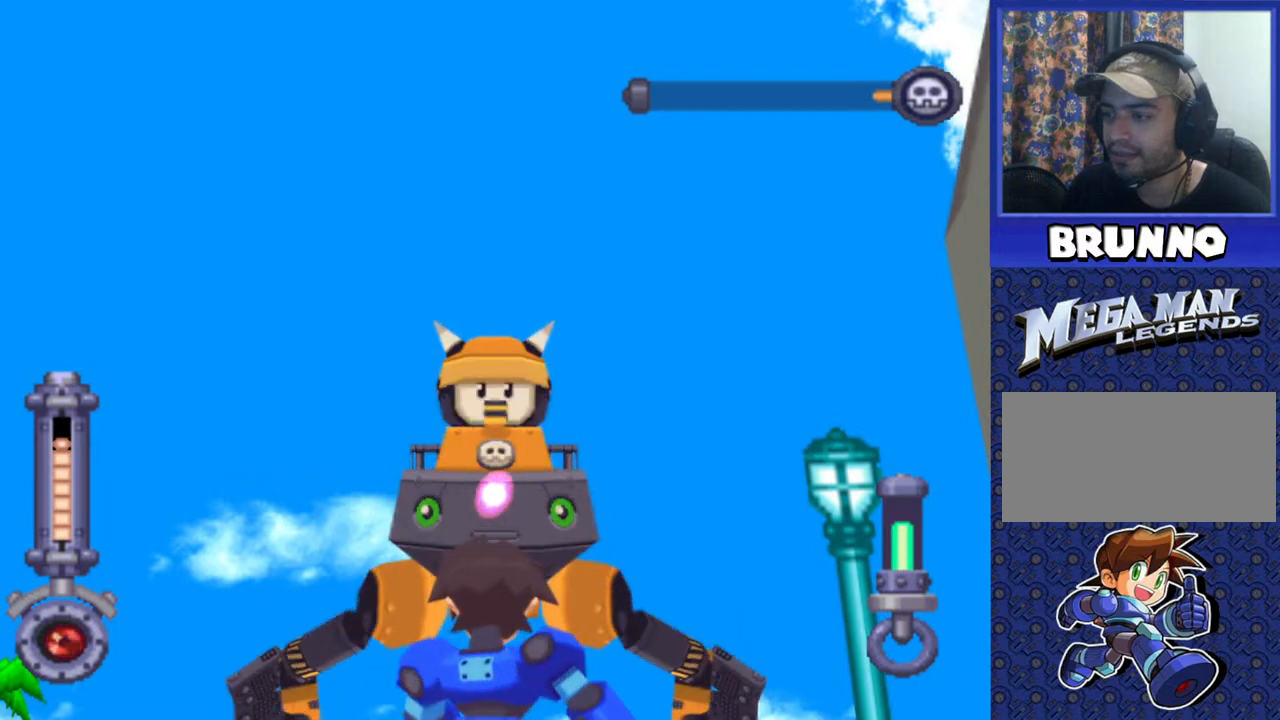
{"buttons": [], "events": [[17, "SQUARE", "up"], [33, "R2", "up"]]}
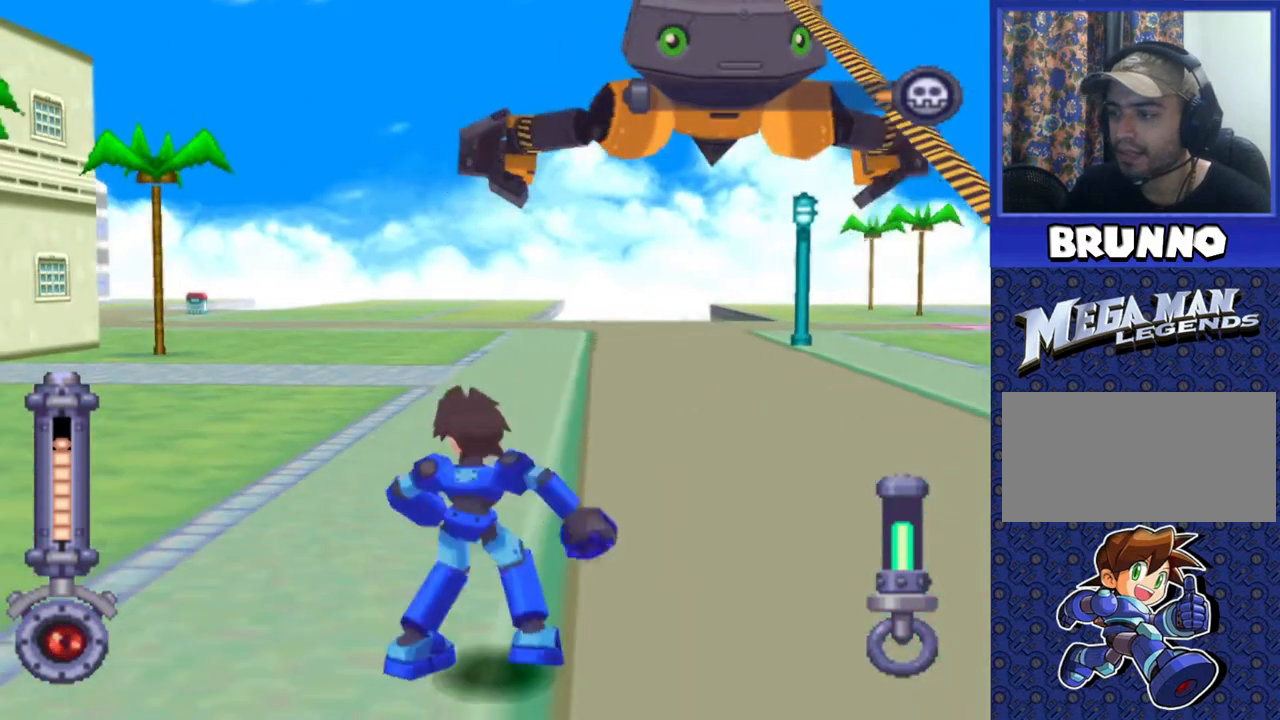
{"buttons": ["SQUARE", "R2"], "events": [[17, "R2", "down"], [67, "SQUARE", "down"]]}
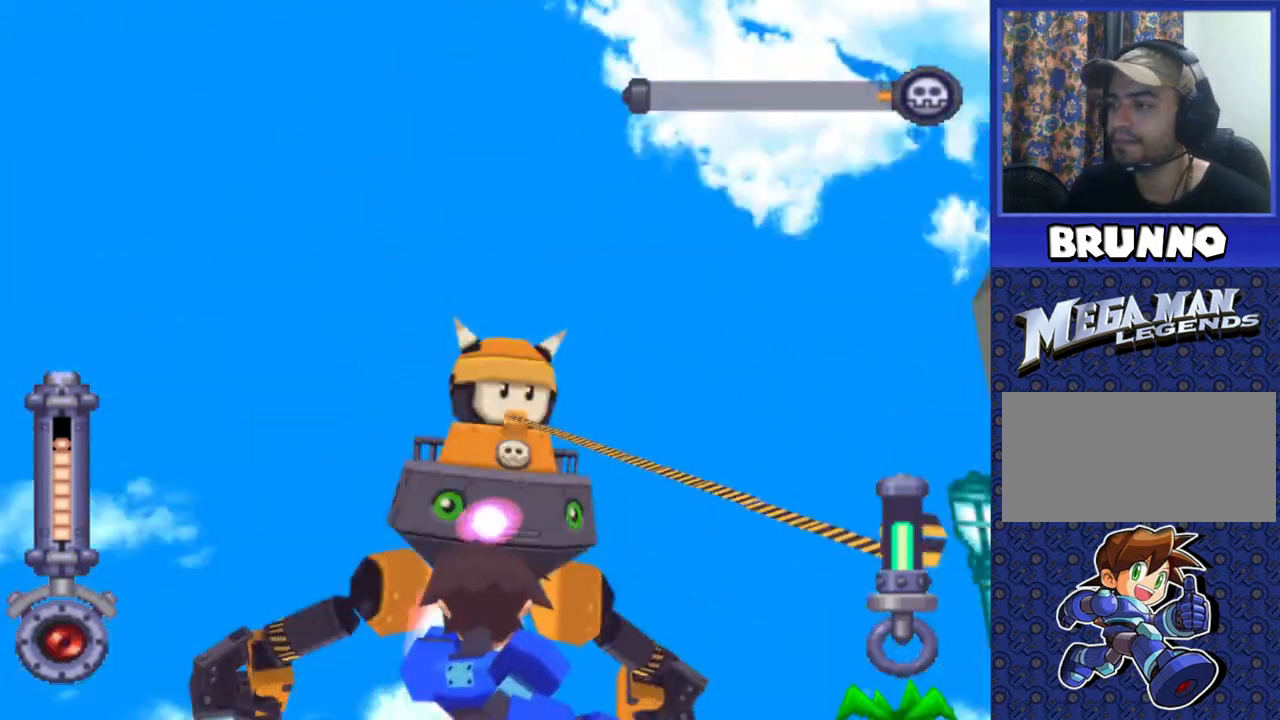
{"buttons": ["SQUARE", "R2"], "events": []}
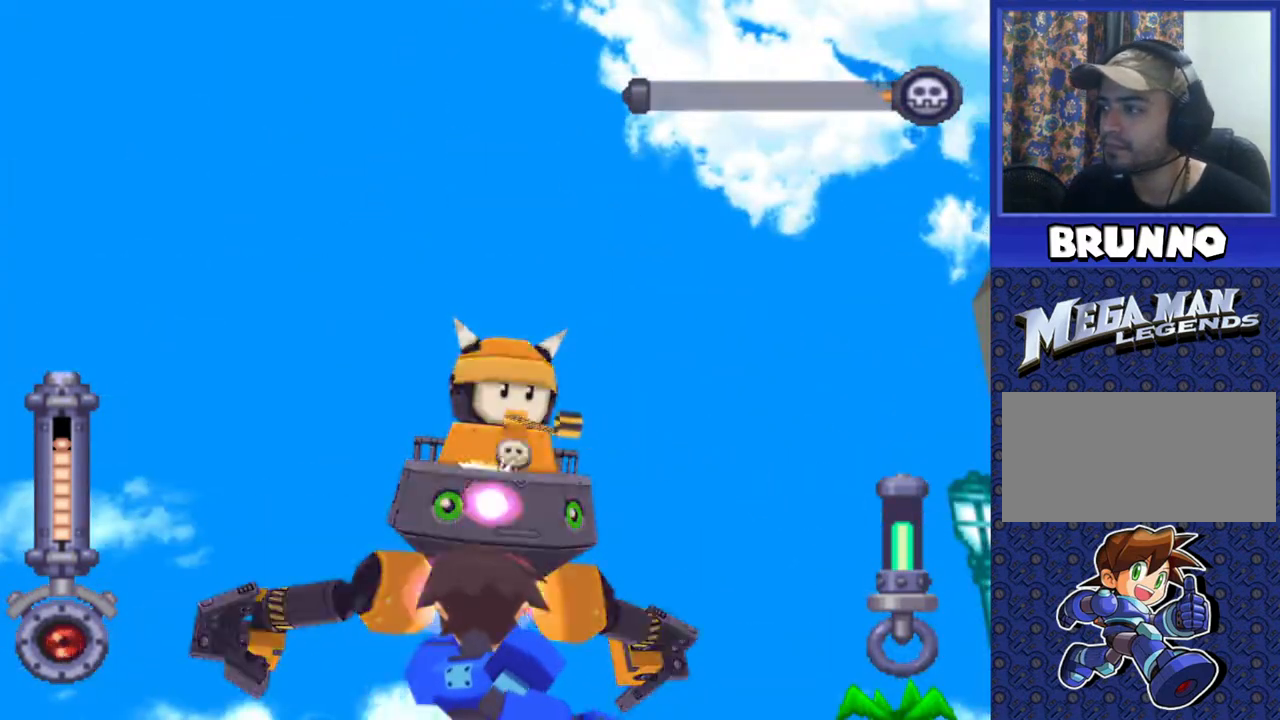
{"buttons": ["SQUARE", "R2"], "events": []}
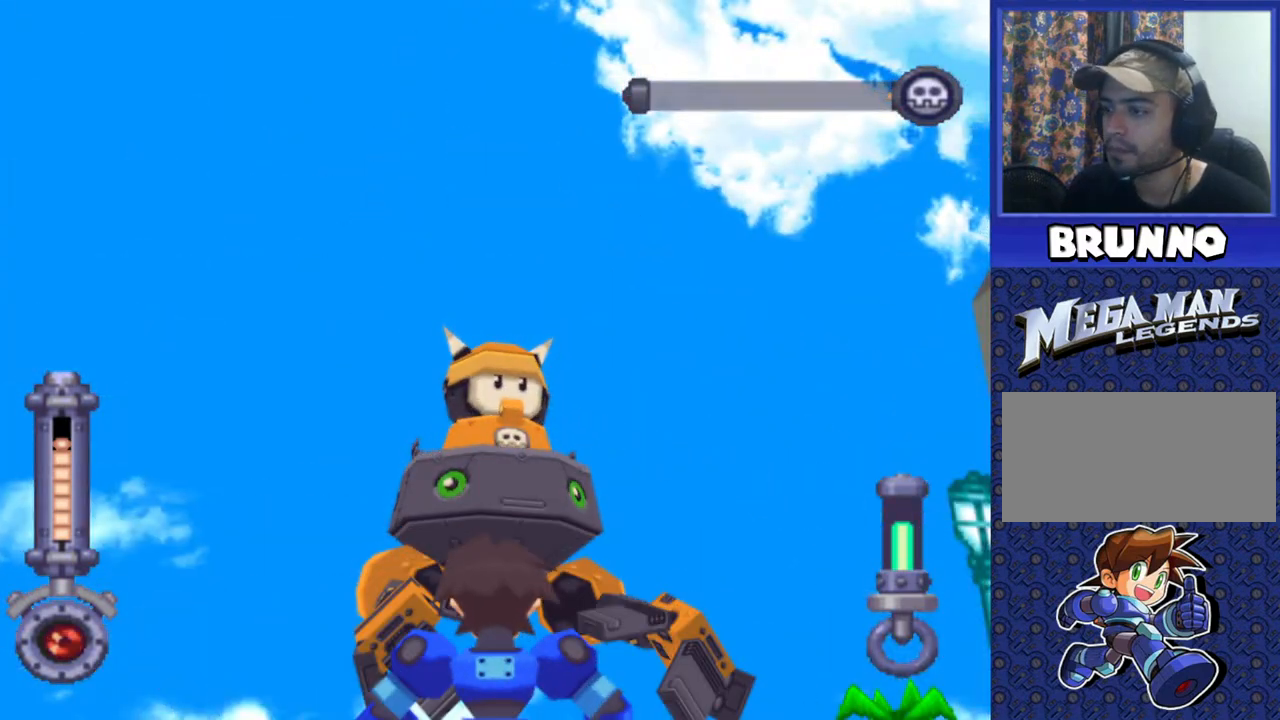
{"buttons": ["SQUARE", "R2"], "events": []}
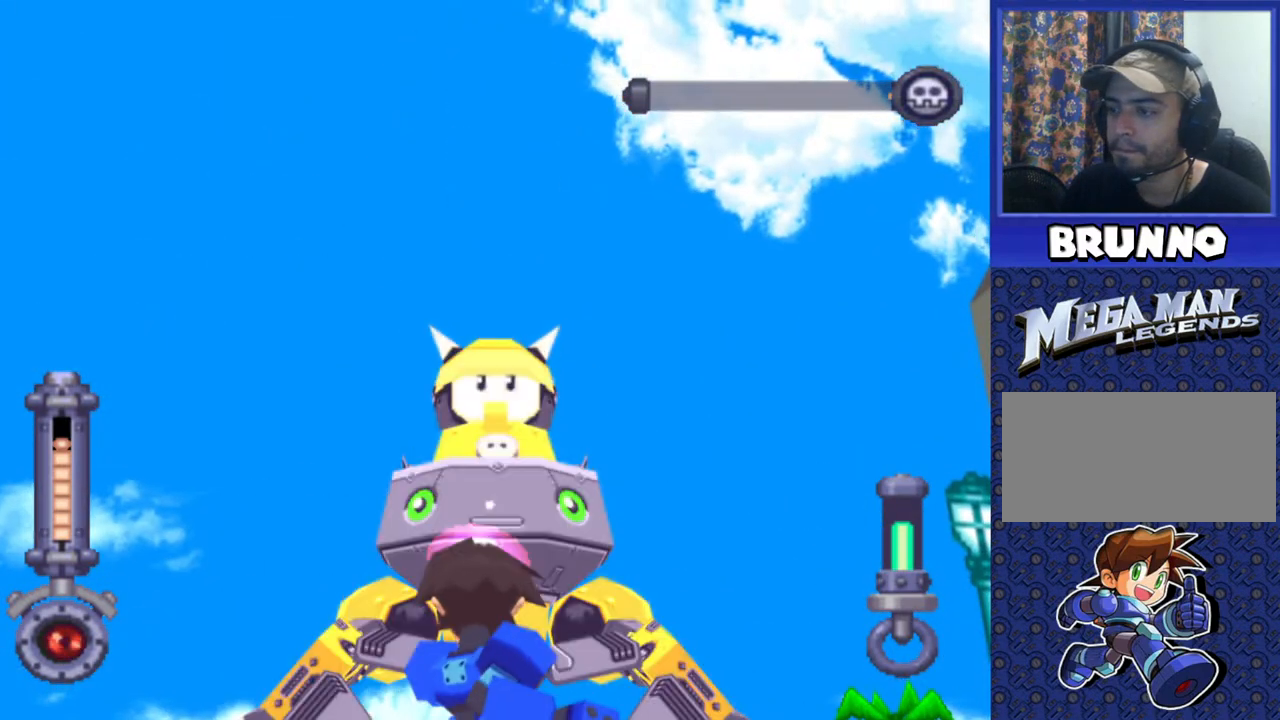
{"buttons": ["R2"], "events": [[500, "SQUARE", "up"]]}
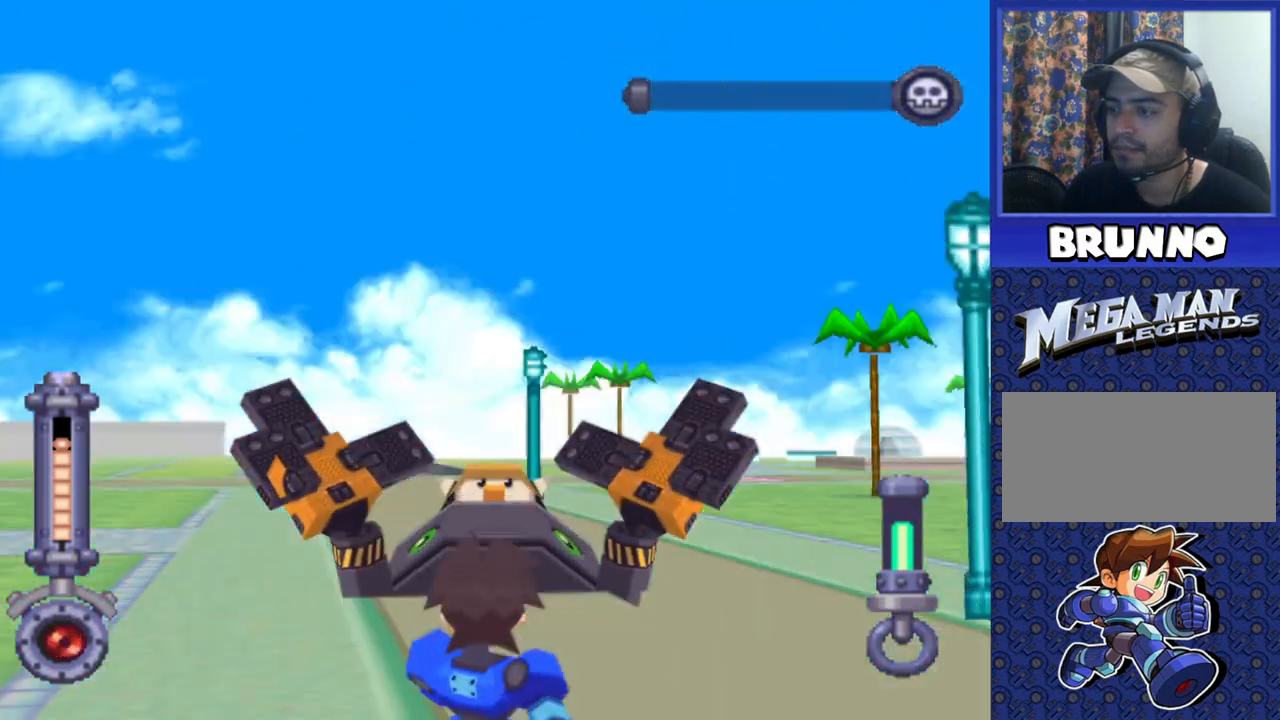
{"buttons": [], "events": [[67, "R2", "up"]]}